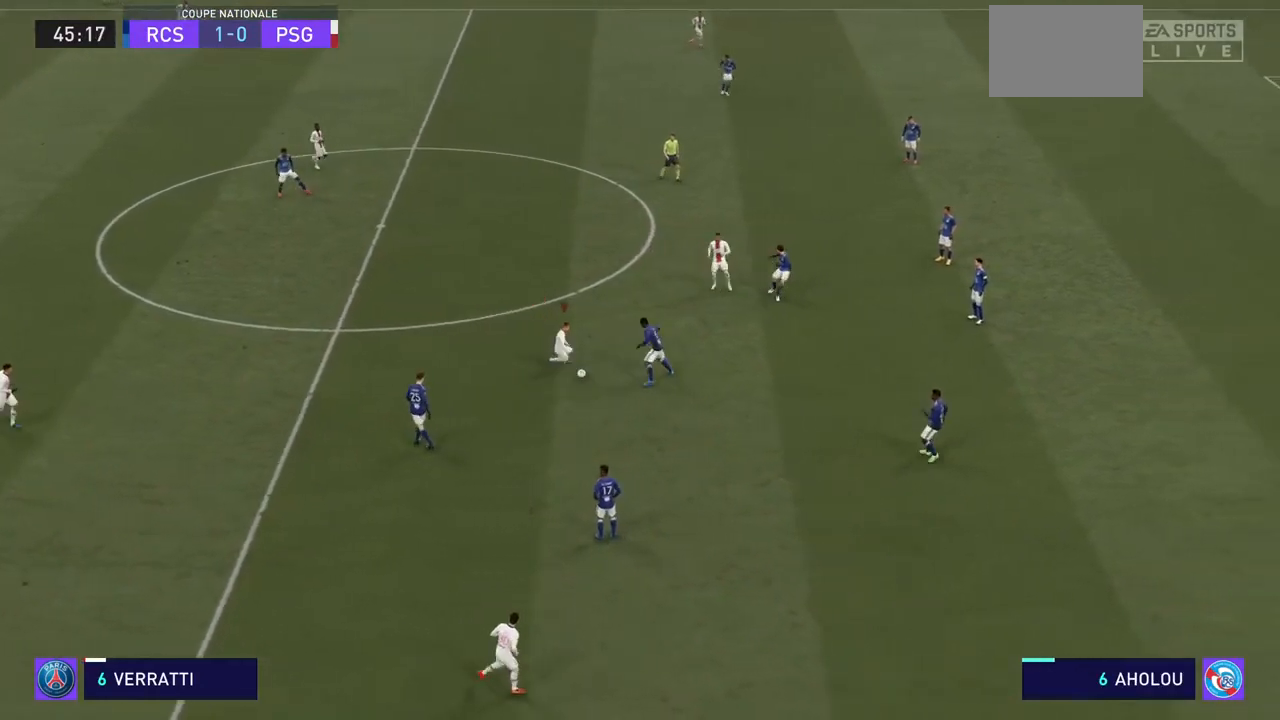
Gameplay with a controller (PlayStation layout); each line is a JSON object with the inputs held at the frame after it. "events" lists button and stick changes between this image and that frame as [ms after this image, input, new state], when the widget could be followed in between. Not read: L3 R3.
{"buttons": ["R2"], "left_stick": "up-right", "right_stick": "center", "events": [[67, "left_stick", "up-right"], [267, "left_stick", "up"], [500, "left_stick", "up-right"]]}
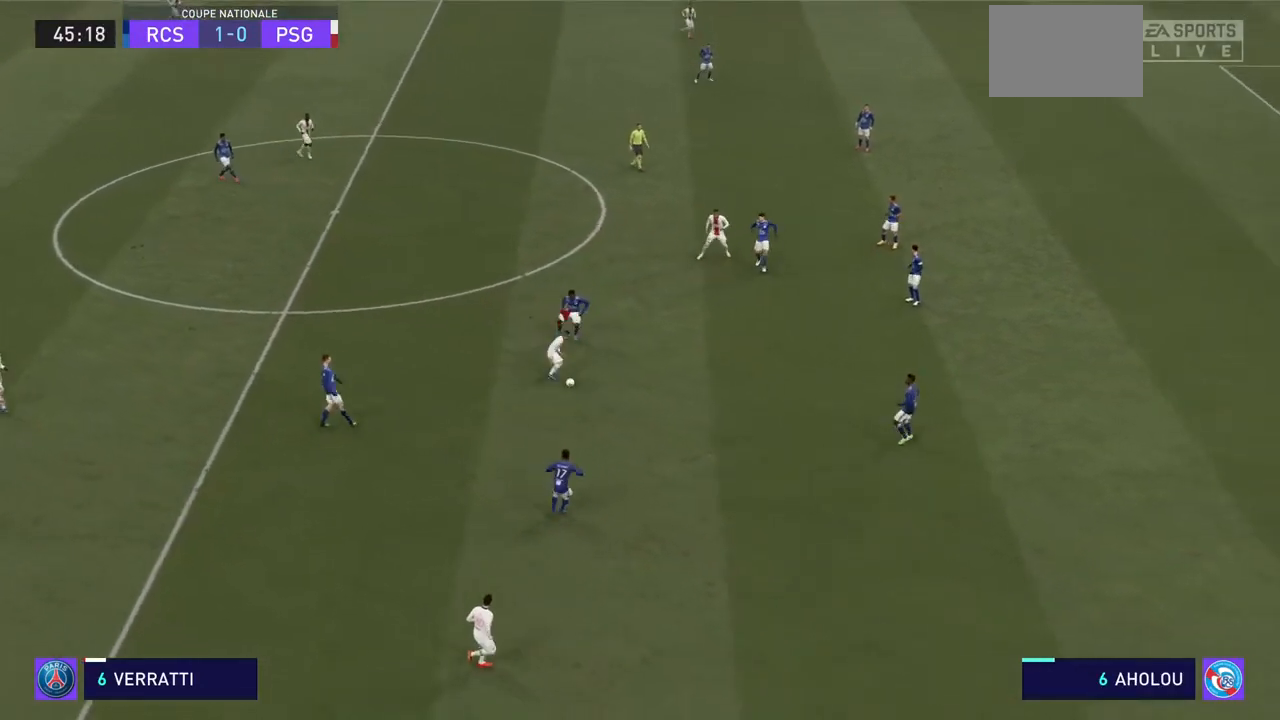
{"buttons": ["R2"], "left_stick": "up", "right_stick": "center", "events": [[467, "left_stick", "up"]]}
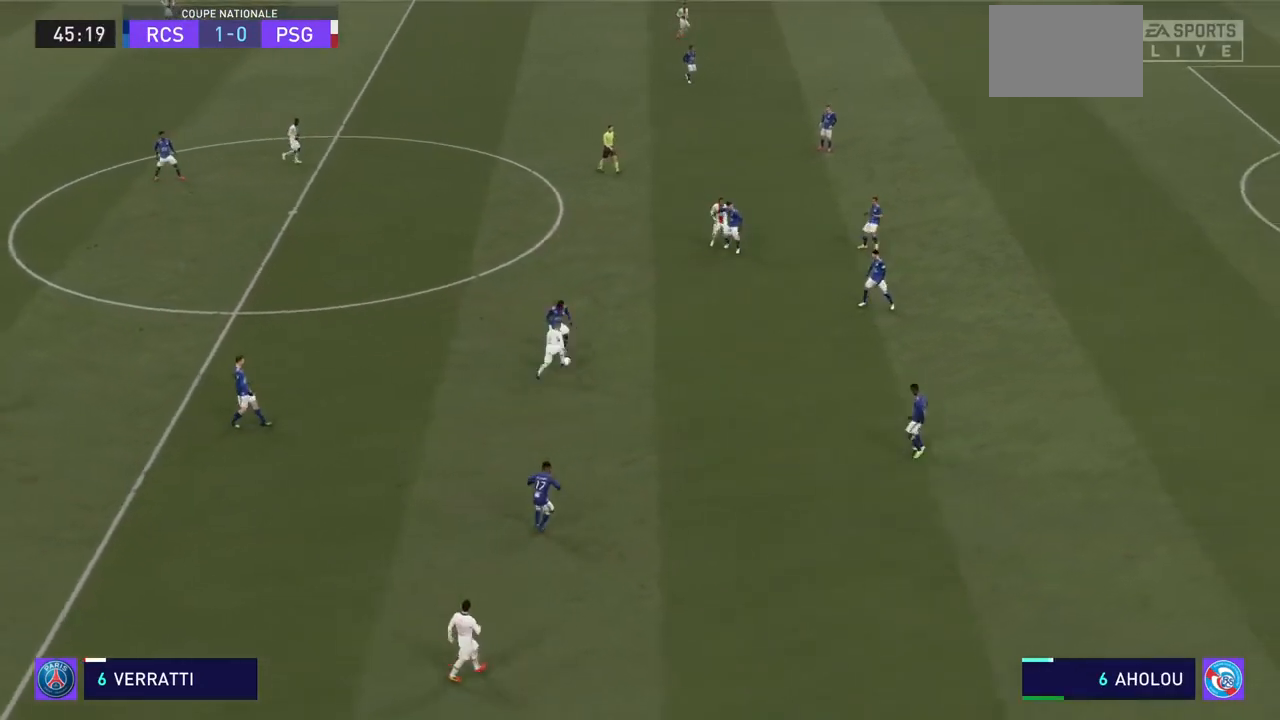
{"buttons": ["CROSS", "R2"], "left_stick": "up-right", "right_stick": "center", "events": [[133, "left_stick", "up-right"], [267, "CROSS", "down"]]}
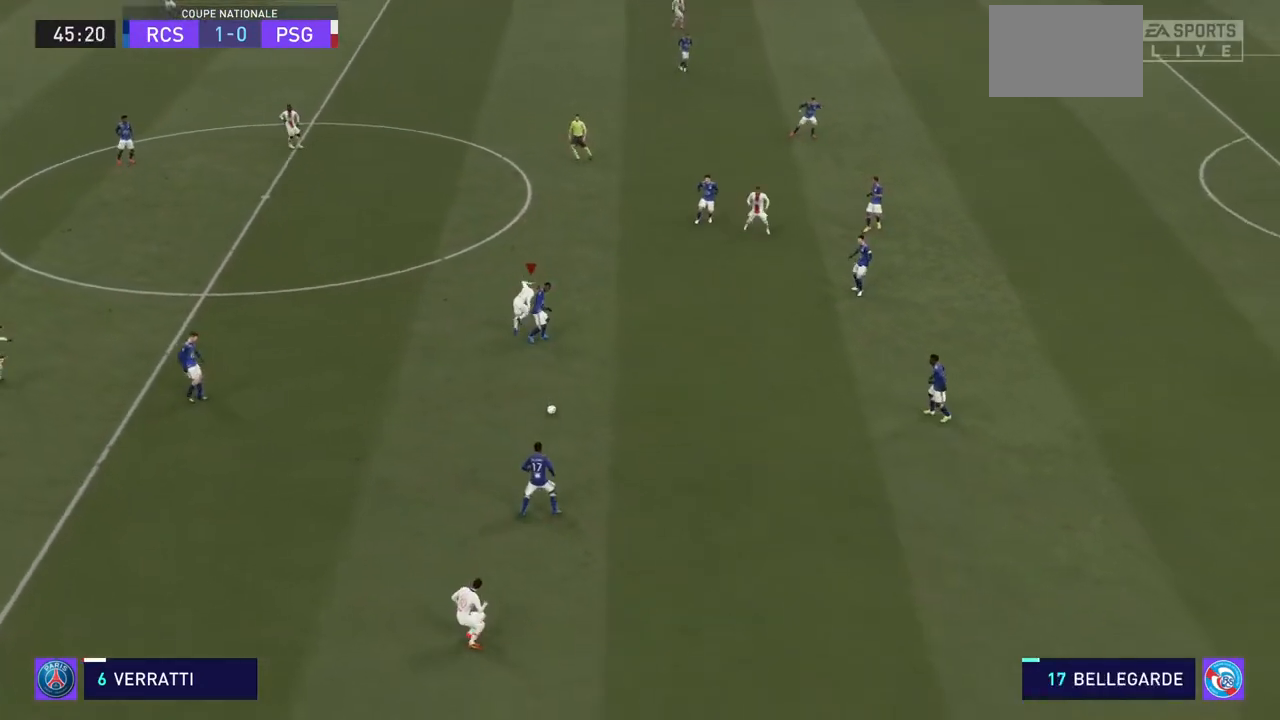
{"buttons": [], "left_stick": "down", "right_stick": "center", "events": [[133, "CROSS", "up"], [300, "left_stick", "down-right"], [467, "left_stick", "down"], [500, "R2", "up"]]}
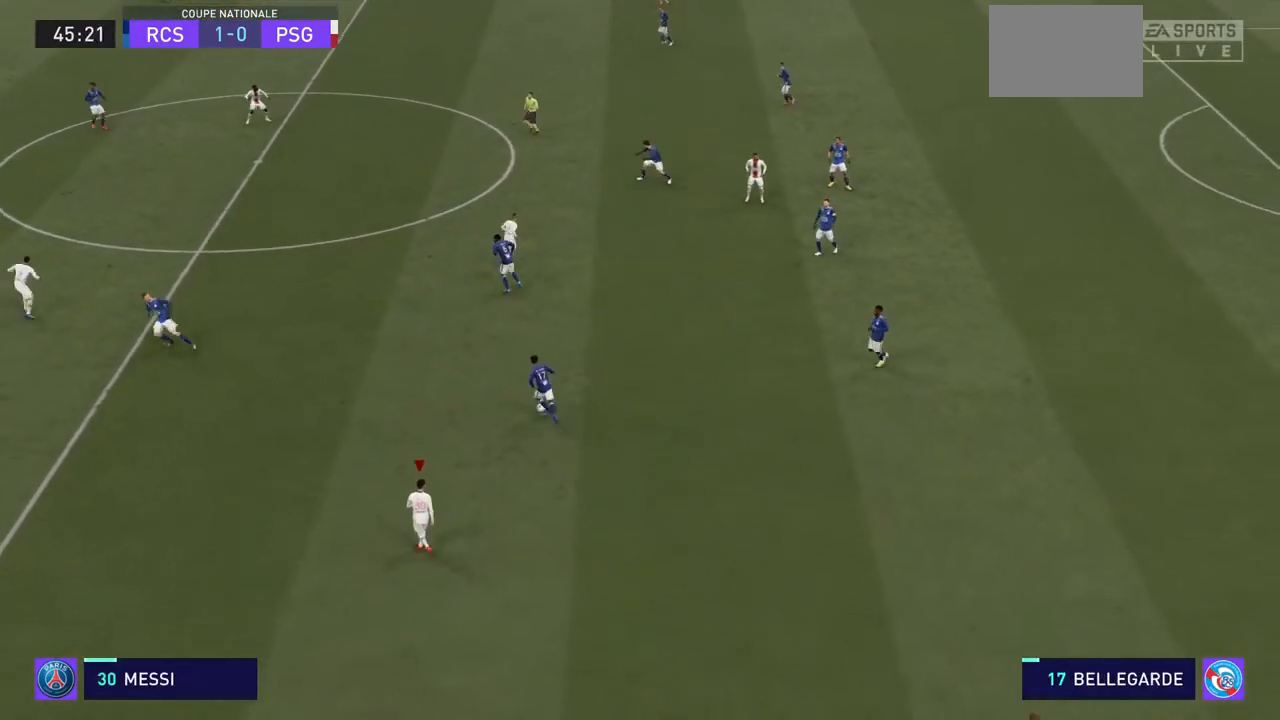
{"buttons": ["R2"], "left_stick": "down", "right_stick": "center", "events": [[100, "R2", "down"]]}
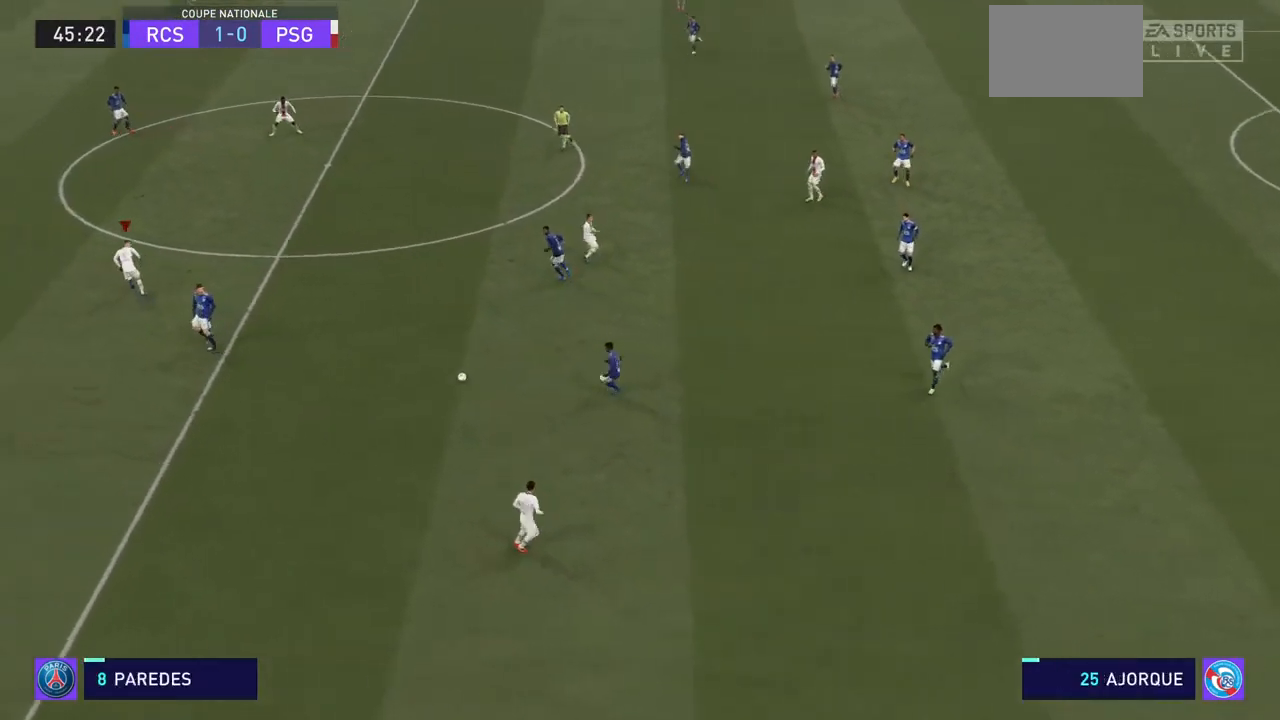
{"buttons": ["R2"], "left_stick": "left", "right_stick": "center", "events": [[367, "left_stick", "down-left"], [500, "left_stick", "left"]]}
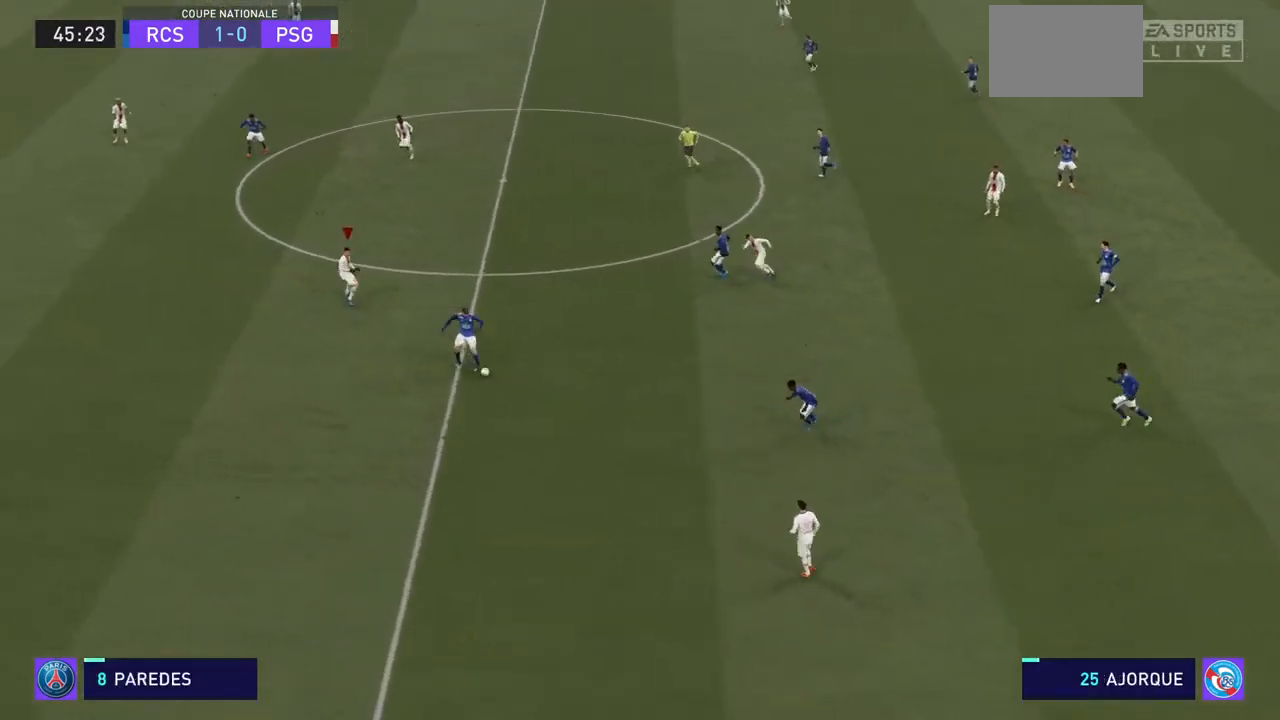
{"buttons": ["R2"], "left_stick": "left", "right_stick": "center", "events": [[167, "R2", "up"], [200, "R2", "down"]]}
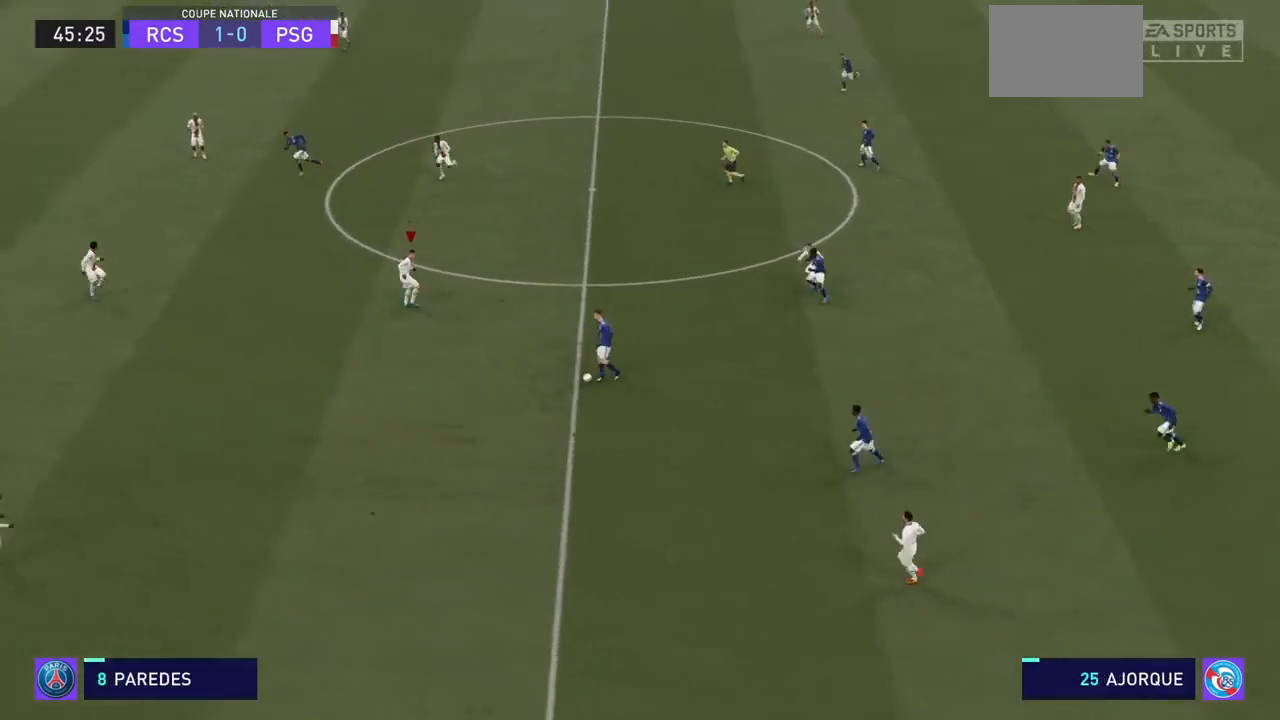
{"buttons": ["R2"], "left_stick": "down", "right_stick": "center", "events": [[133, "left_stick", "down-left"], [333, "left_stick", "down"]]}
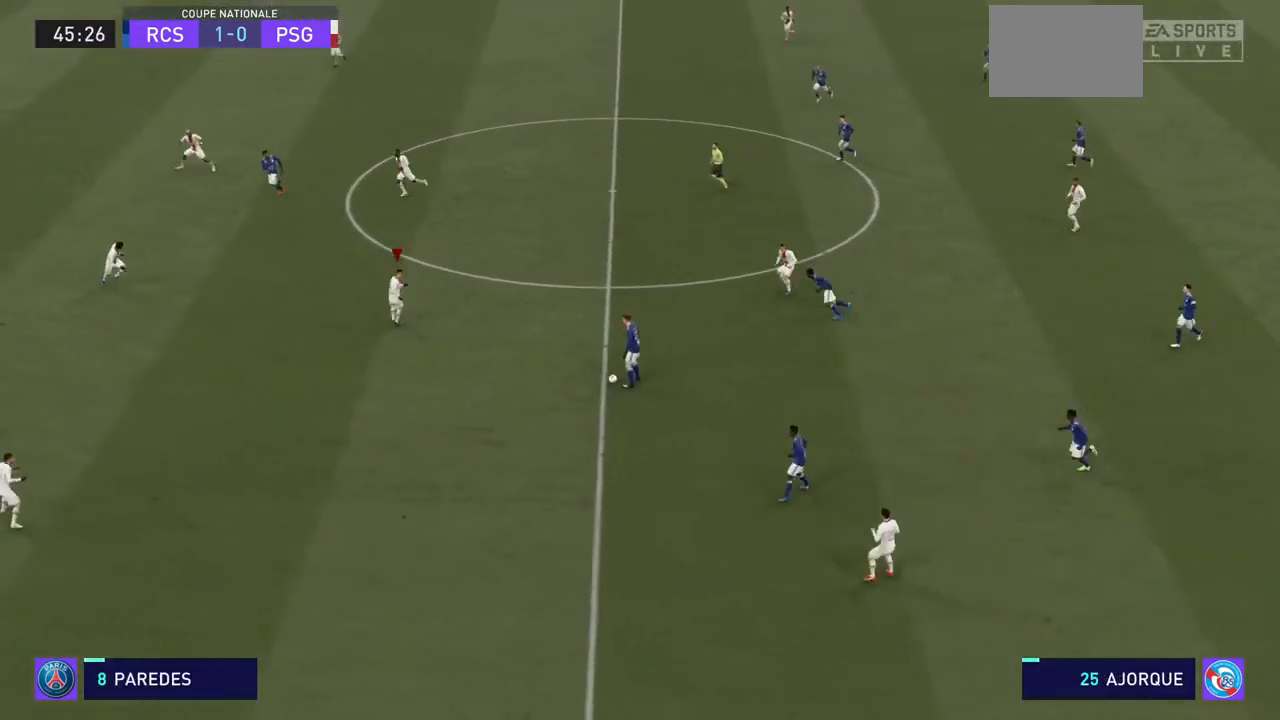
{"buttons": ["R2"], "left_stick": "right", "right_stick": "center", "events": [[300, "left_stick", "down-right"], [433, "left_stick", "right"]]}
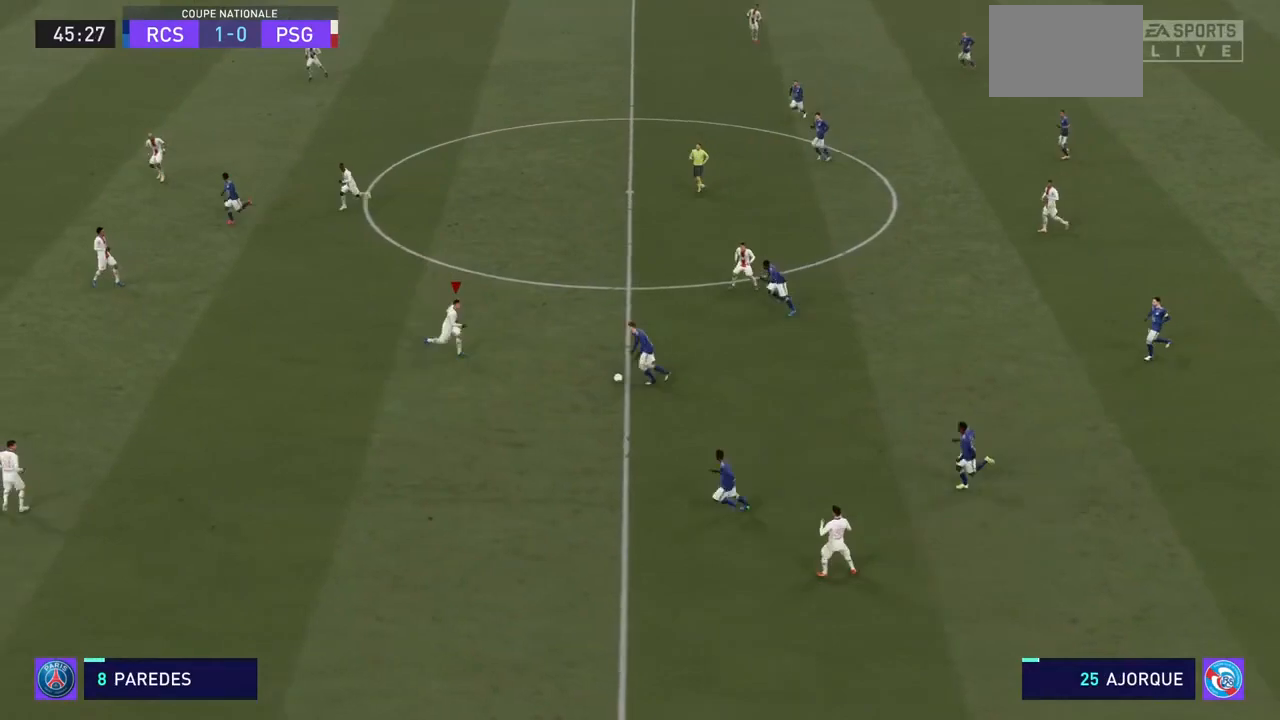
{"buttons": ["R2"], "left_stick": "down-right", "right_stick": "center", "events": [[433, "left_stick", "down-right"]]}
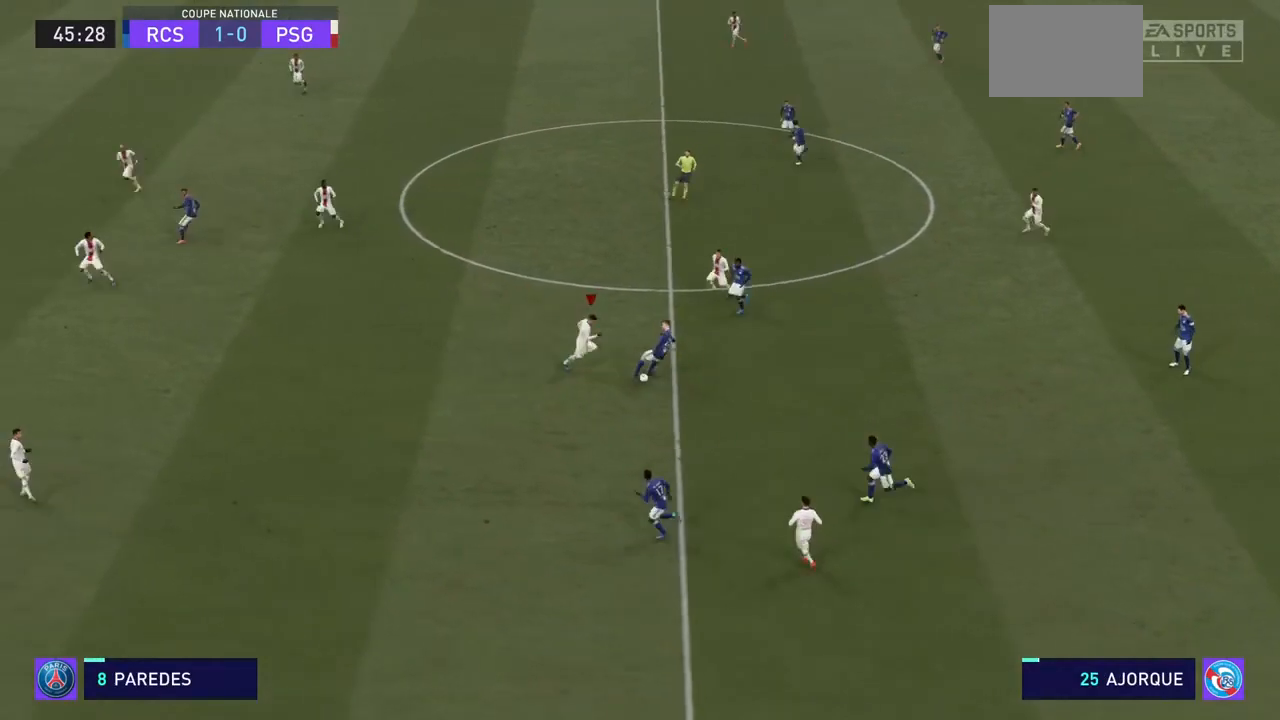
{"buttons": ["R2"], "left_stick": "down-right", "right_stick": "center", "events": [[200, "SQUARE", "down"], [300, "SQUARE", "up"], [367, "SQUARE", "down"], [500, "SQUARE", "up"]]}
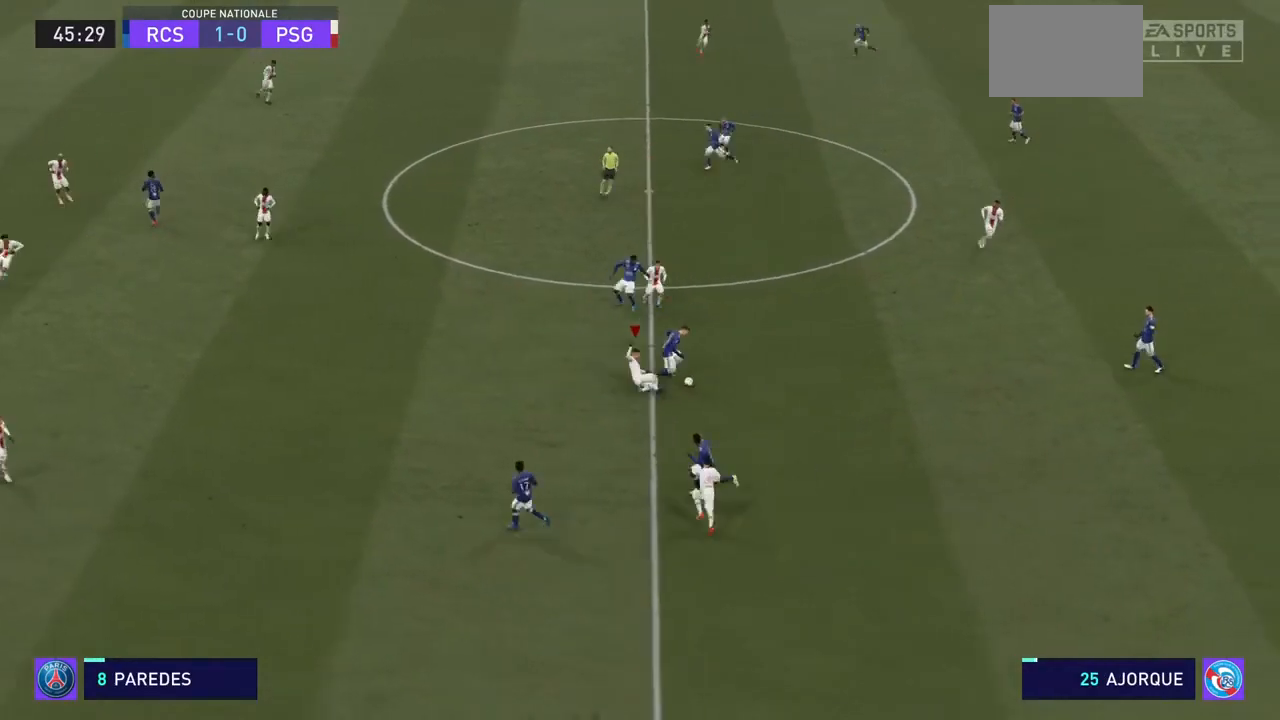
{"buttons": ["R2"], "left_stick": "up", "right_stick": "center", "events": [[267, "left_stick", "up-right"], [433, "left_stick", "up"]]}
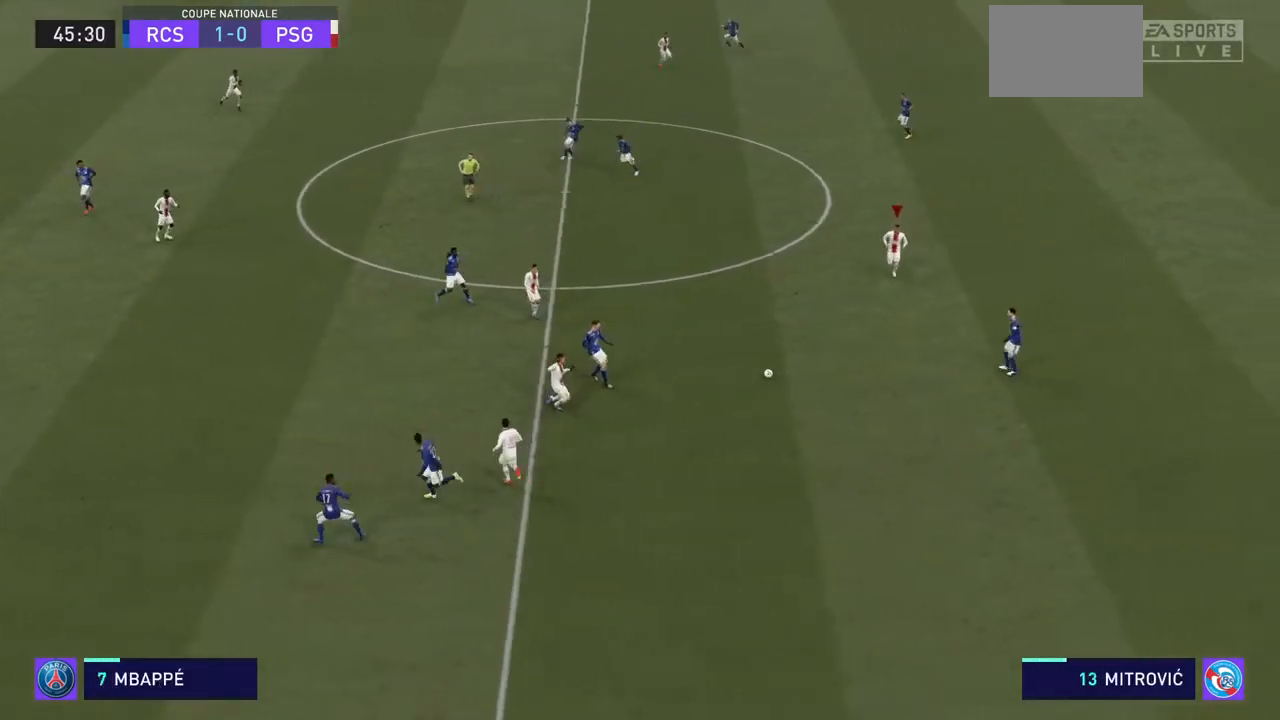
{"buttons": ["R2"], "left_stick": "up-right", "right_stick": "center", "events": [[33, "SQUARE", "down"], [133, "SQUARE", "up"], [367, "left_stick", "up-right"]]}
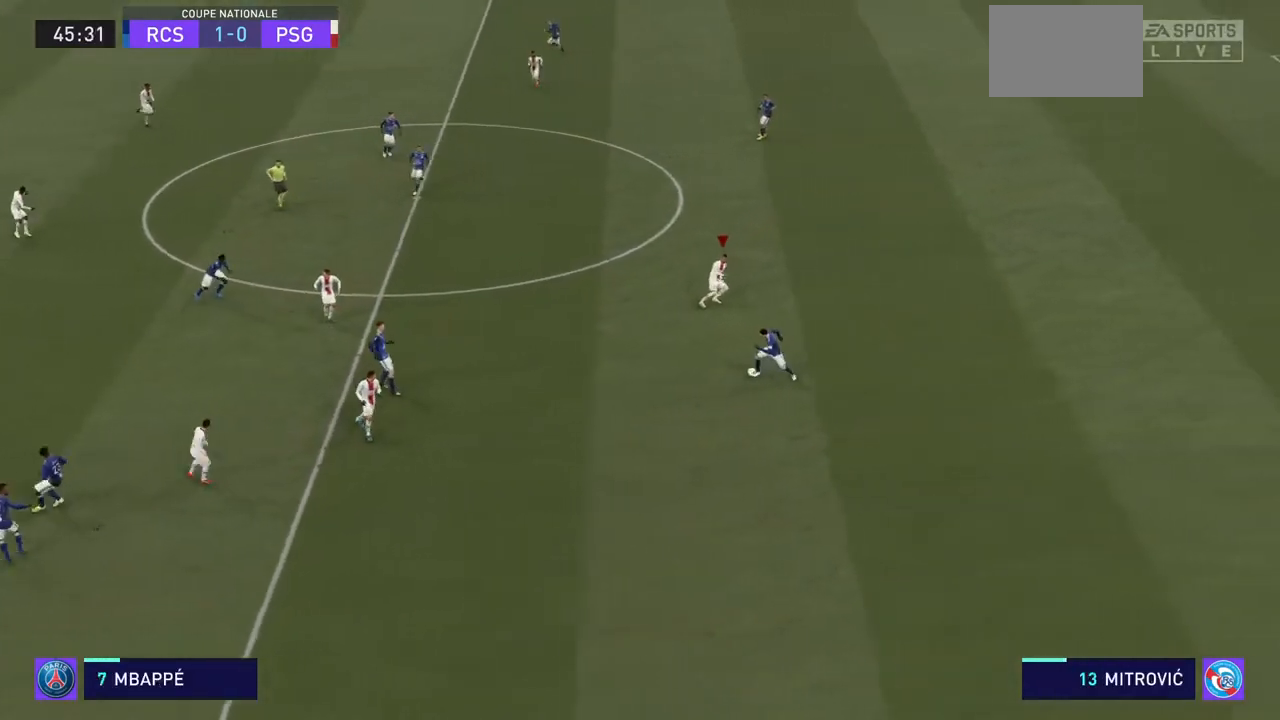
{"buttons": ["R2"], "left_stick": "down-right", "right_stick": "center", "events": [[500, "left_stick", "down-right"]]}
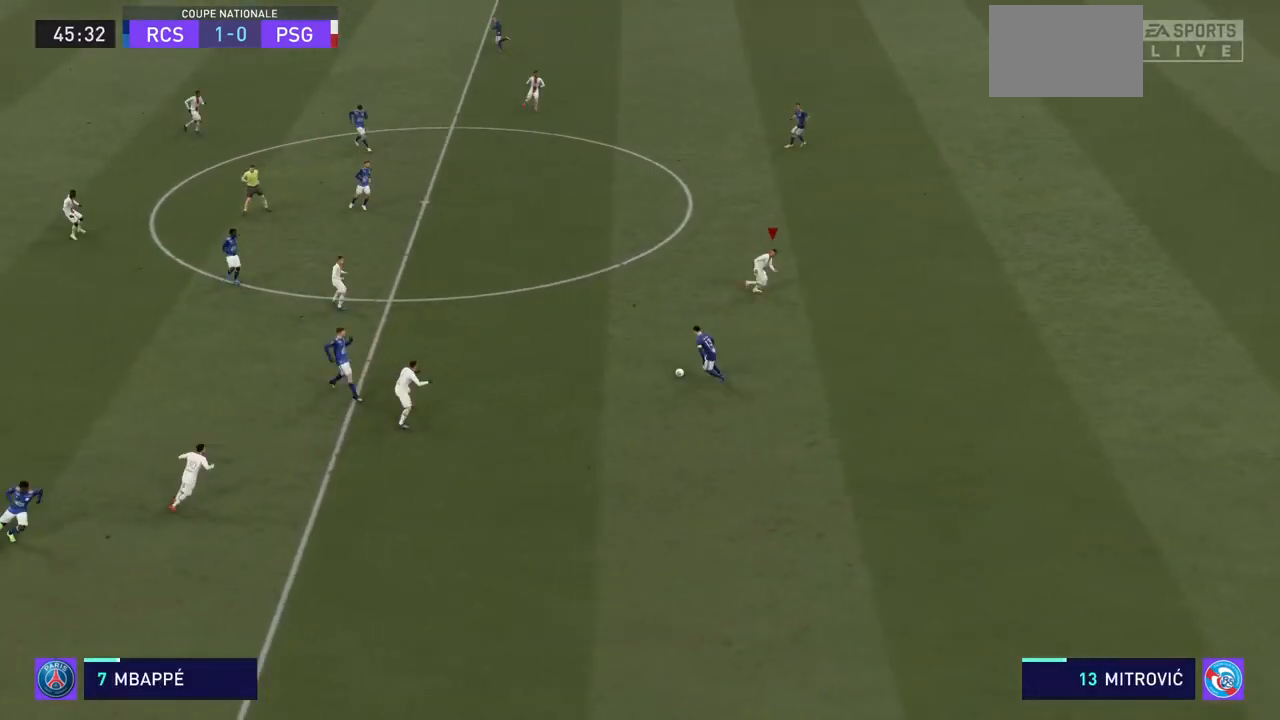
{"buttons": ["R2"], "left_stick": "down", "right_stick": "center", "events": [[67, "left_stick", "down"]]}
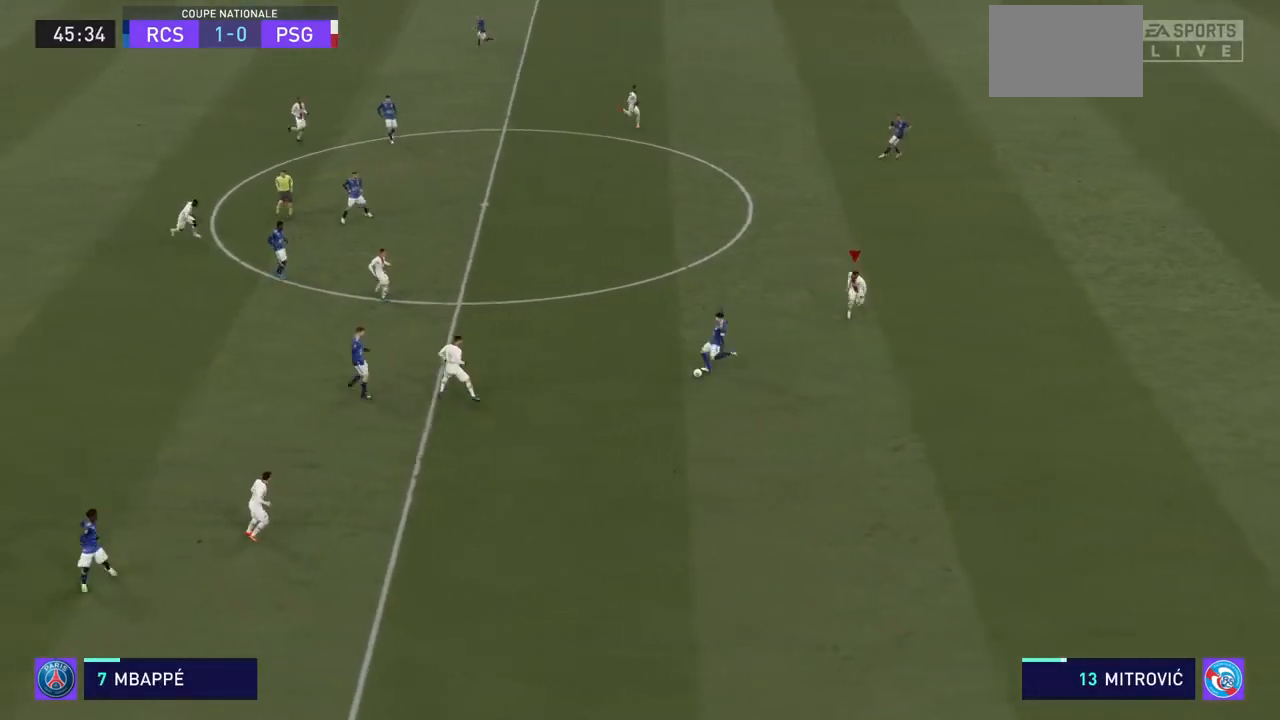
{"buttons": ["R2"], "left_stick": "up-right", "right_stick": "center", "events": [[100, "left_stick", "up-right"]]}
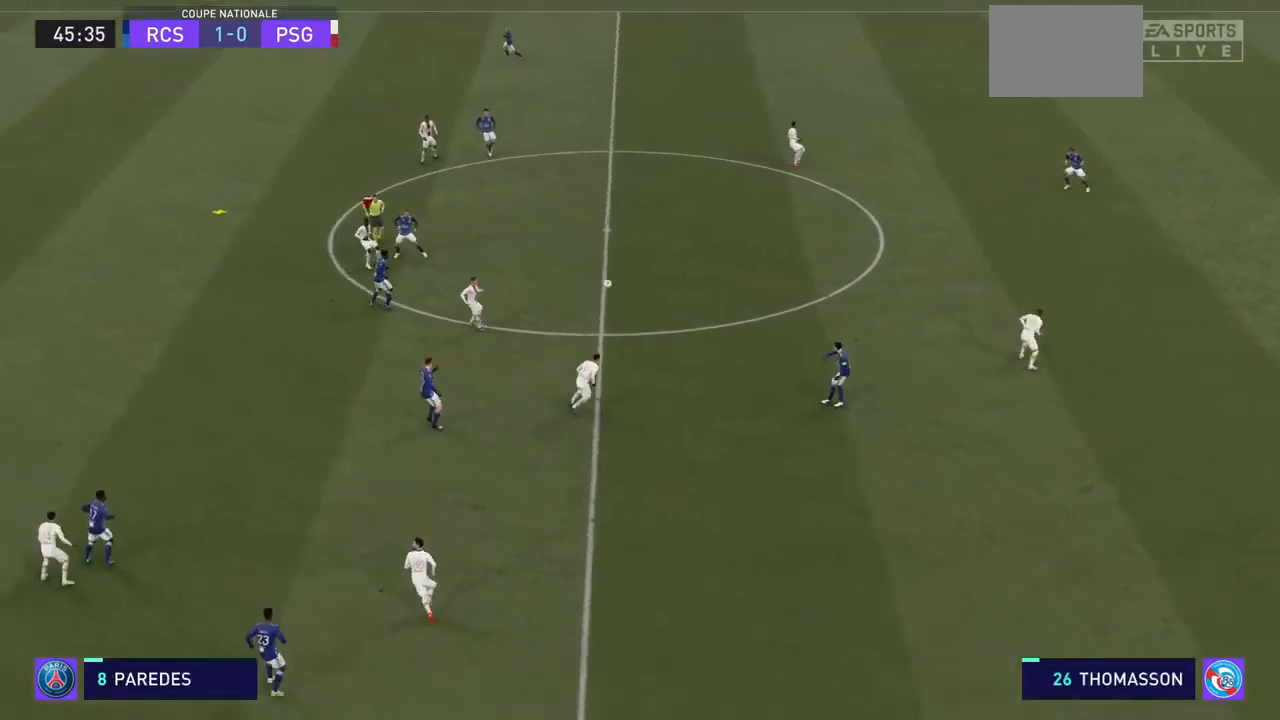
{"buttons": ["R2"], "left_stick": "up-left", "right_stick": "center", "events": [[200, "left_stick", "up"], [500, "left_stick", "up-left"]]}
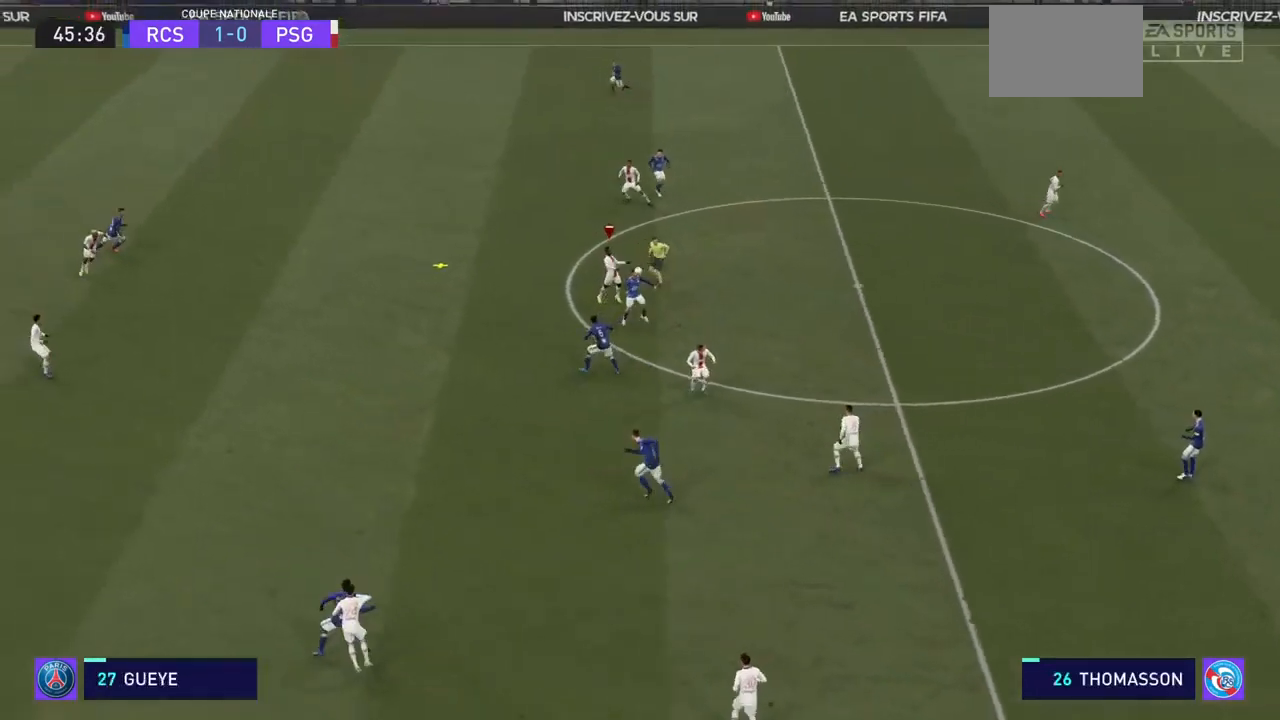
{"buttons": ["CROSS", "R2"], "left_stick": "up-right", "right_stick": "center", "events": [[133, "left_stick", "up"], [233, "CROSS", "down"], [233, "left_stick", "up-right"], [367, "CROSS", "up"], [433, "CROSS", "down"]]}
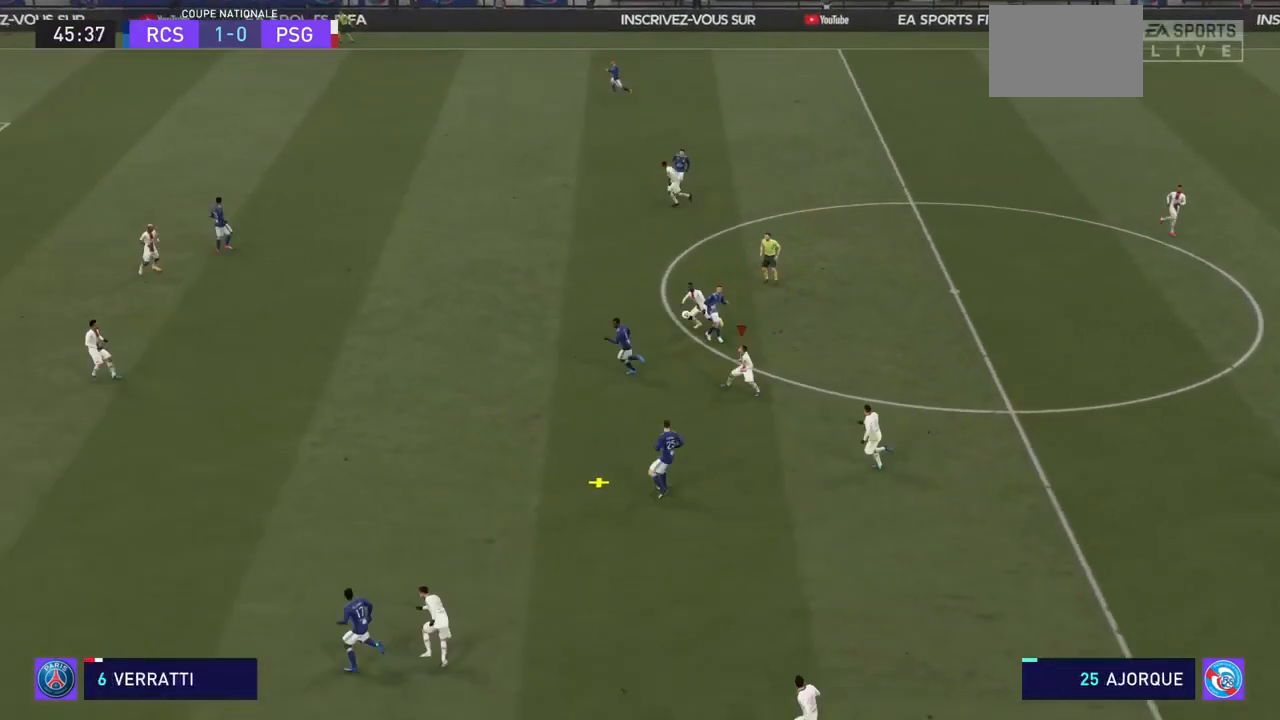
{"buttons": ["R2"], "left_stick": "up-right", "right_stick": "center", "events": [[100, "CROSS", "up"]]}
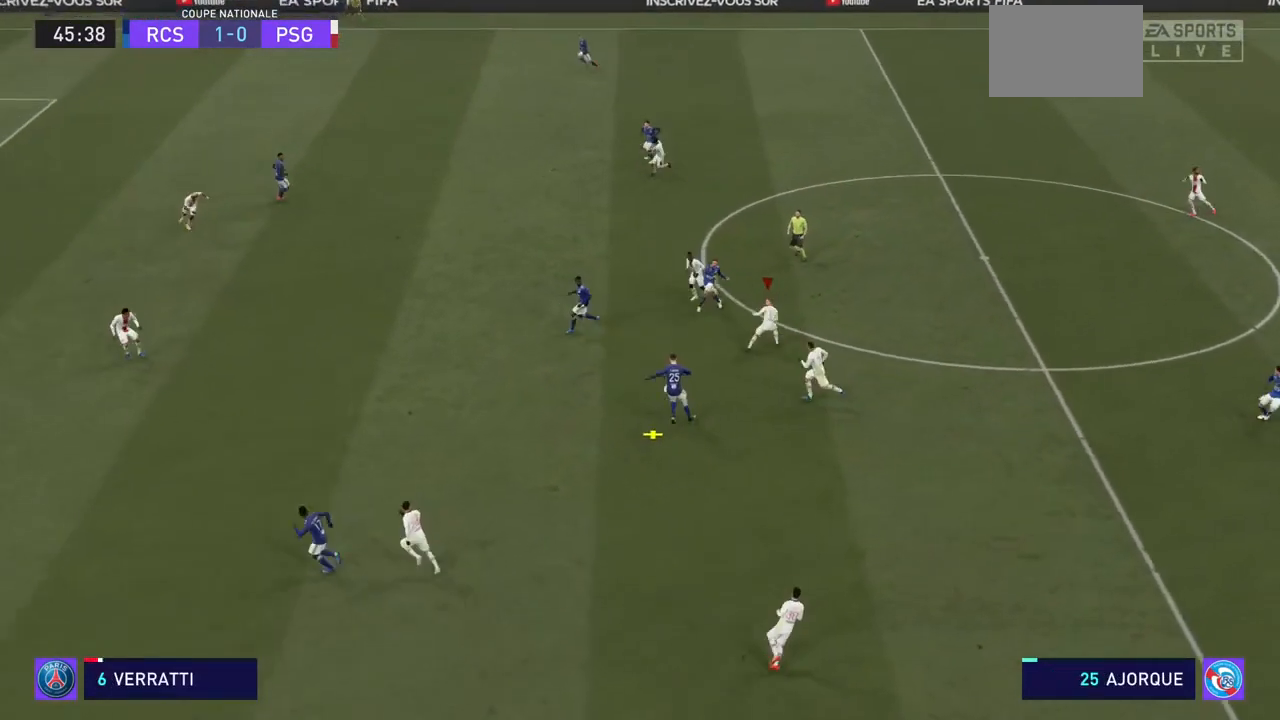
{"buttons": ["R2"], "left_stick": "up-right", "right_stick": "center", "events": [[300, "CROSS", "down"], [433, "CROSS", "up"]]}
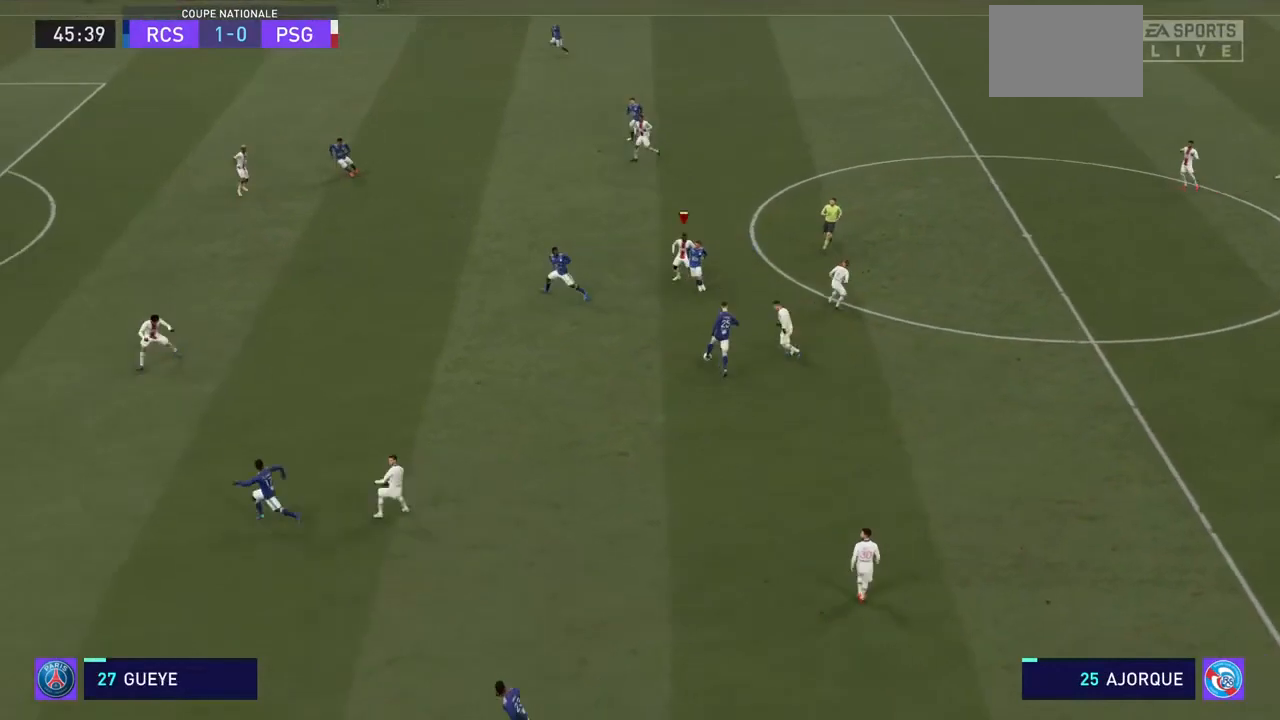
{"buttons": ["R2"], "left_stick": "up-left", "right_stick": "center", "events": [[33, "CROSS", "down"], [67, "left_stick", "up-left"], [133, "CROSS", "up"], [167, "CROSS", "down"], [167, "left_stick", "left"], [300, "CROSS", "up"], [367, "CROSS", "down"], [400, "left_stick", "up-left"], [467, "CROSS", "up"]]}
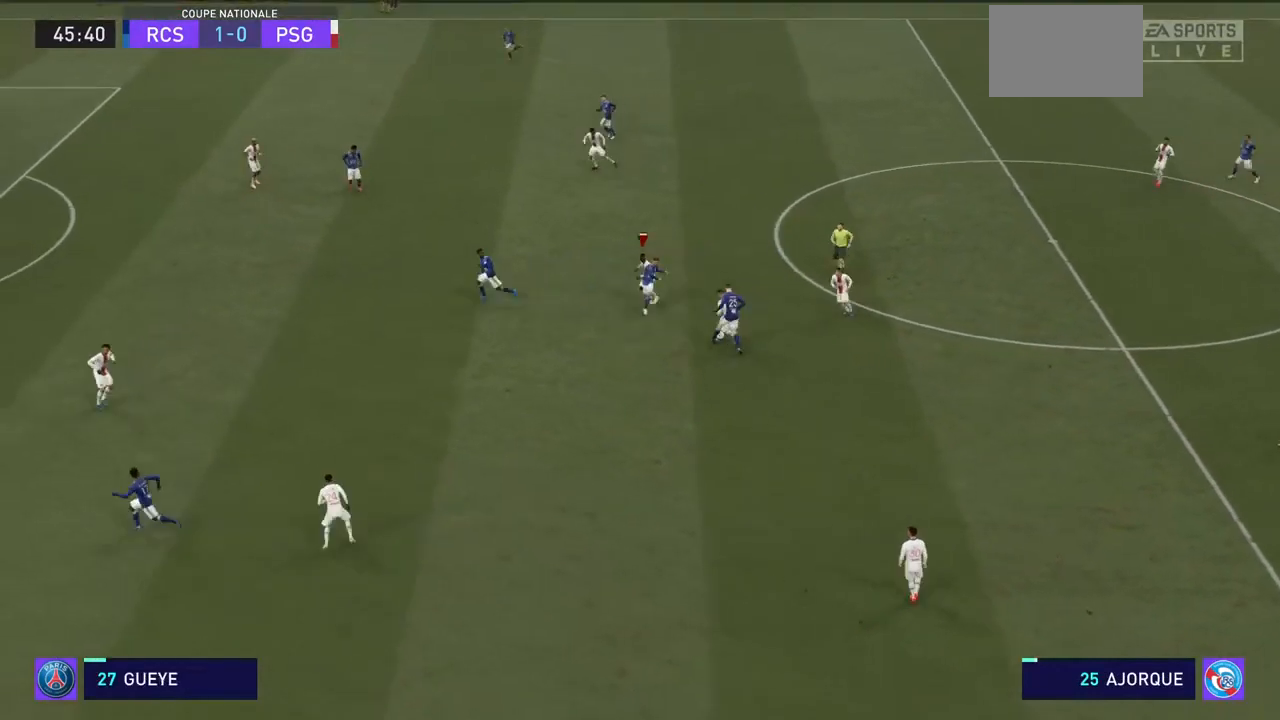
{"buttons": ["R2"], "left_stick": "down-left", "right_stick": "center", "events": [[33, "CROSS", "down"], [133, "CROSS", "up"], [200, "CROSS", "down"], [300, "CROSS", "up"], [367, "CROSS", "down"], [367, "left_stick", "down-left"], [467, "CROSS", "up"]]}
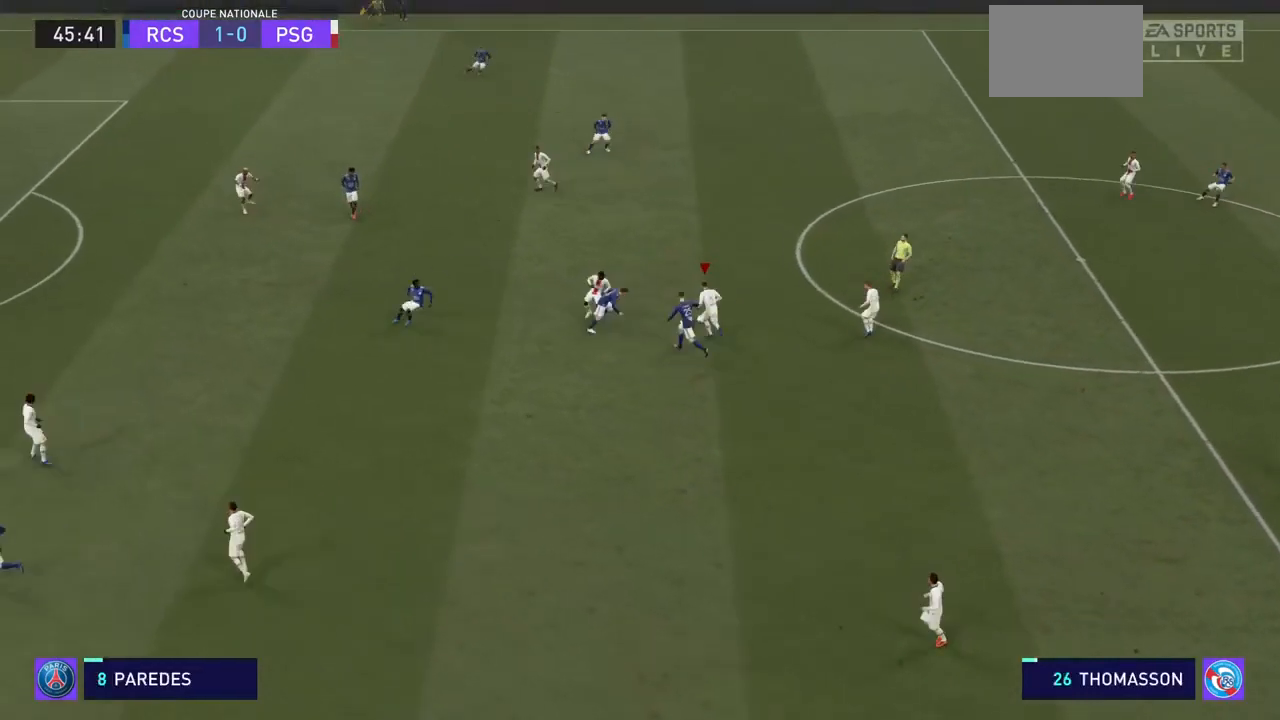
{"buttons": ["R2"], "left_stick": "up-left", "right_stick": "center", "events": [[67, "left_stick", "down"], [500, "left_stick", "up-left"]]}
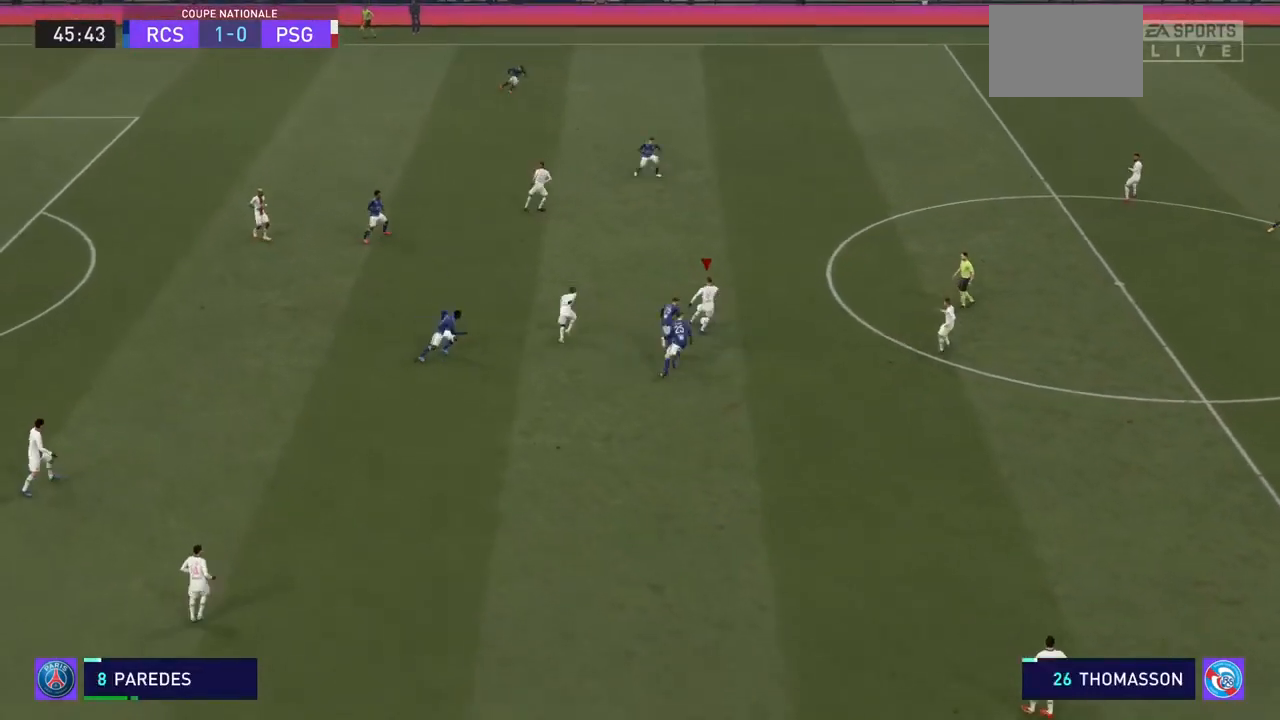
{"buttons": ["R2"], "left_stick": "up-right", "right_stick": "center", "events": [[100, "left_stick", "up-right"]]}
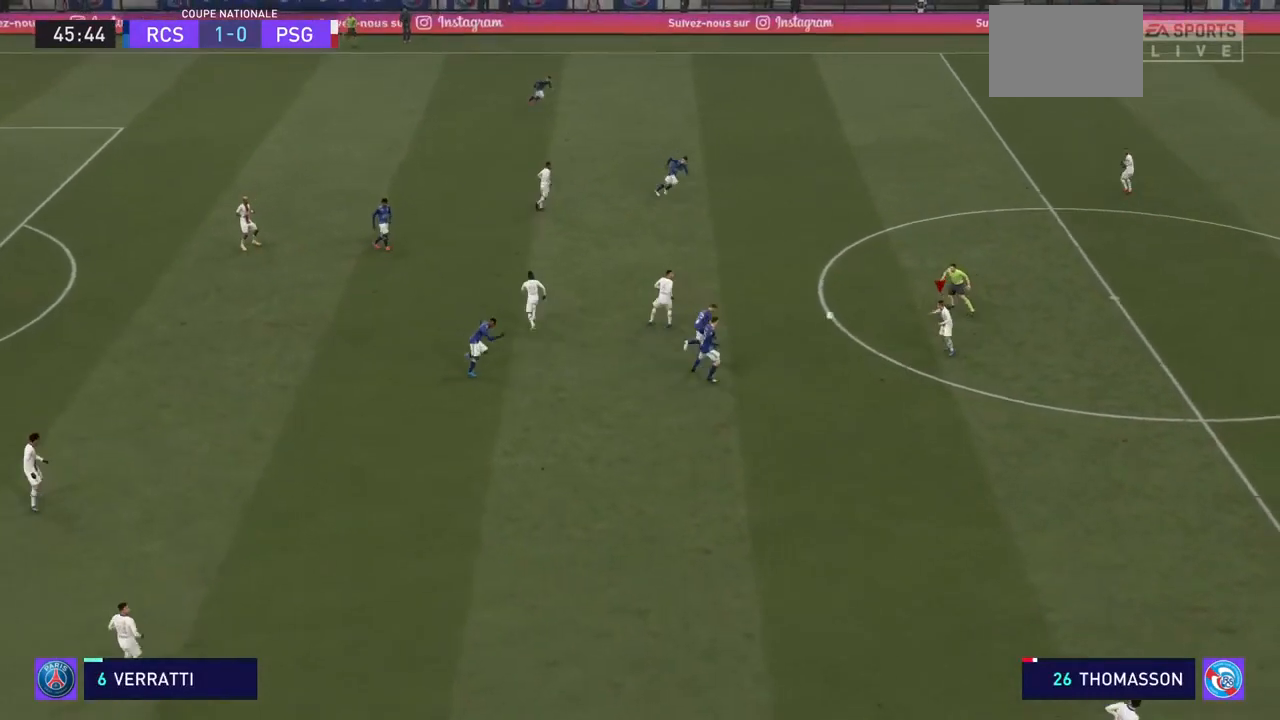
{"buttons": ["R2"], "left_stick": "up-right", "right_stick": "center", "events": []}
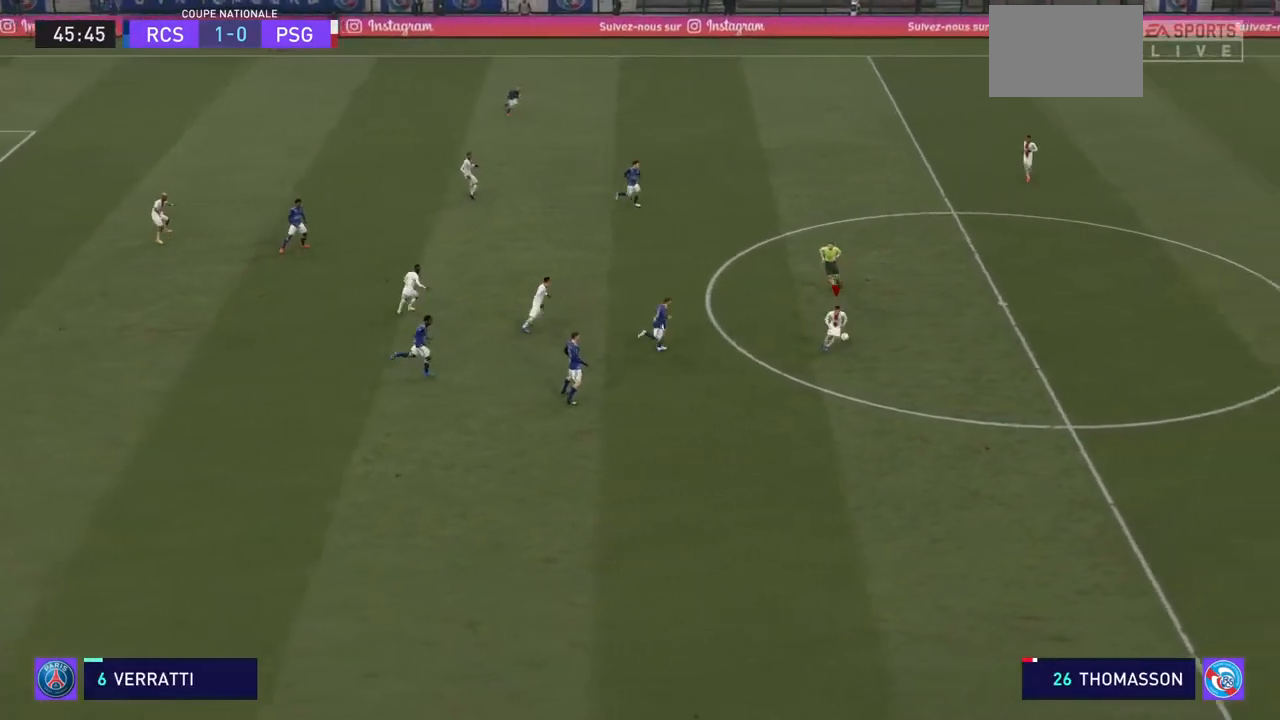
{"buttons": ["R2"], "left_stick": "right", "right_stick": "center", "events": [[400, "left_stick", "right"]]}
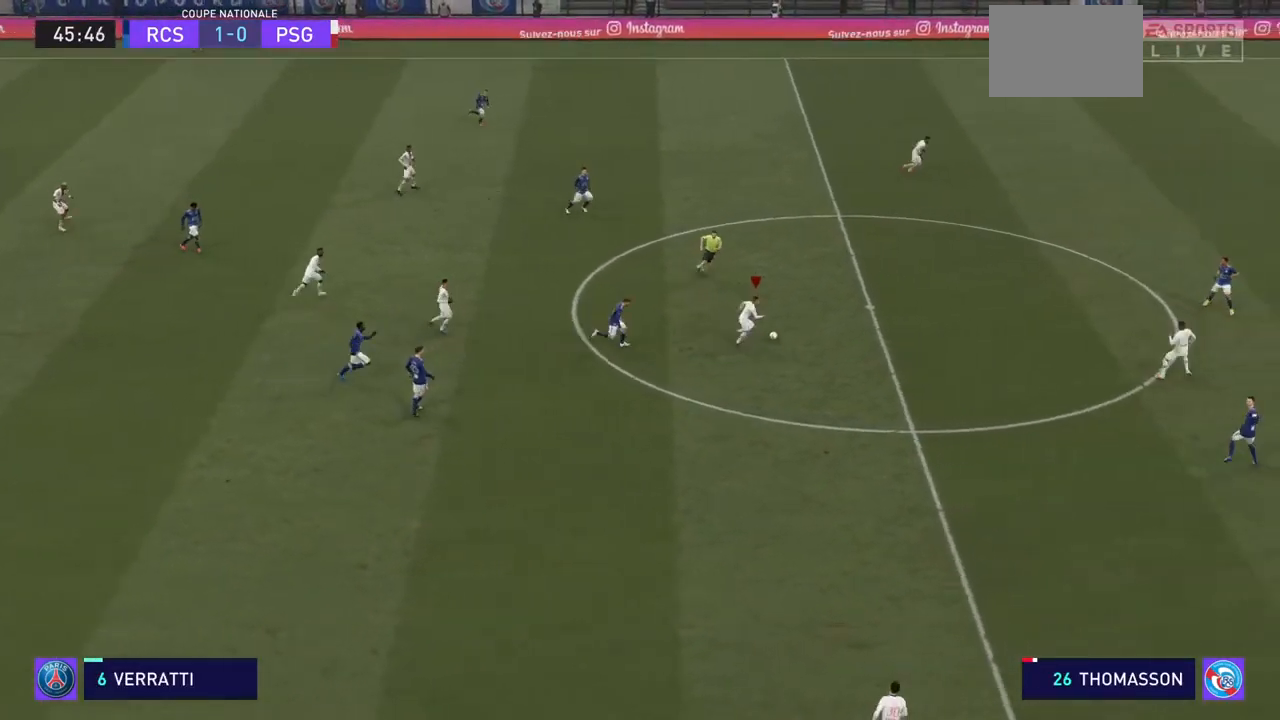
{"buttons": ["R2"], "left_stick": "up-right", "right_stick": "center", "events": [[133, "left_stick", "up-right"]]}